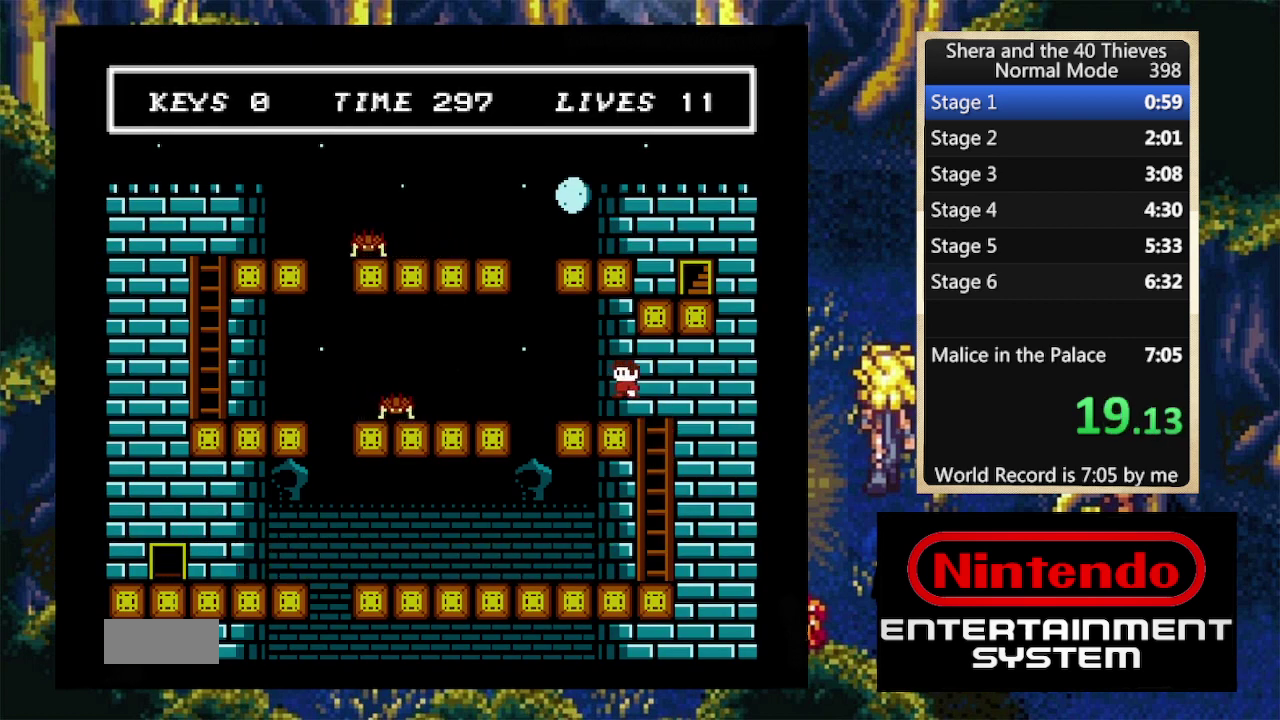
Gameplay with a controller (Nintendo layout); each line is a JSON object with the inputs held at the frame after it. "events" lists button and stick changes between this image and that frame as [ms after this image, input, new state], when the widget could be followed in between. Not read: L3 R3.
{"buttons": ["A", "DPAD_LEFT"], "events": [[467, "A", "down"]]}
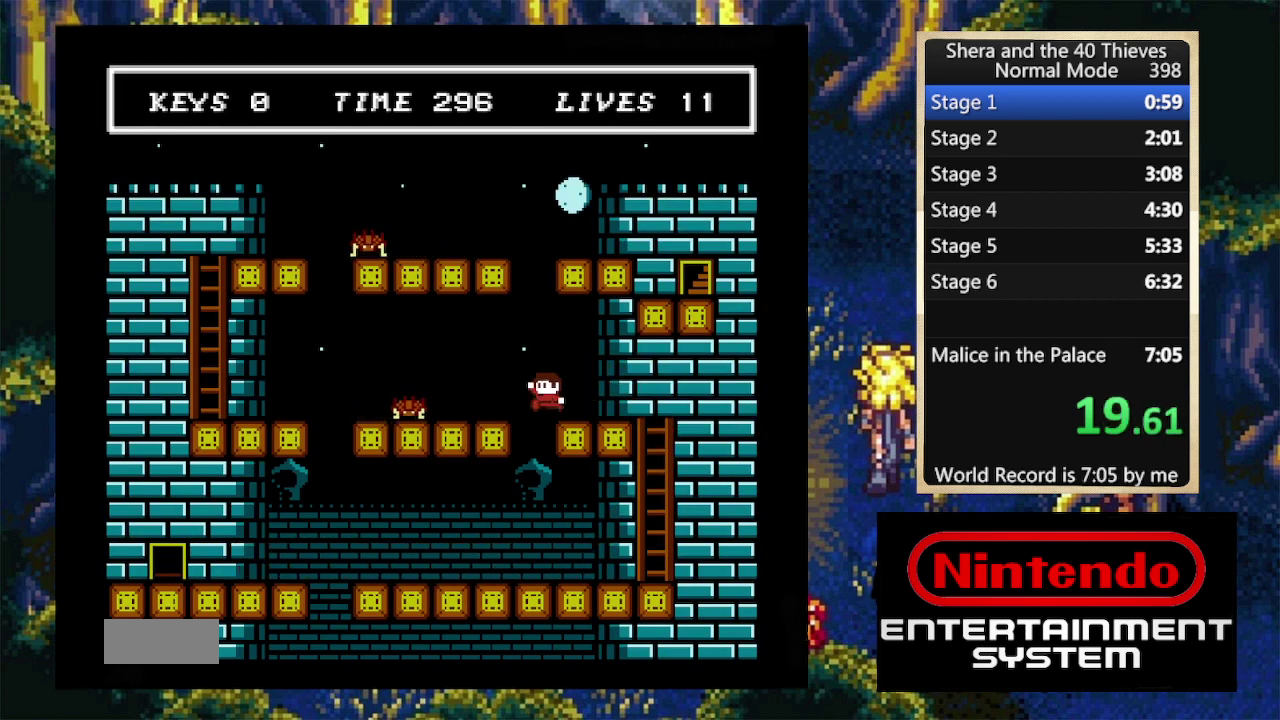
{"buttons": ["A", "DPAD_LEFT"], "events": [[67, "A", "up"], [400, "A", "down"]]}
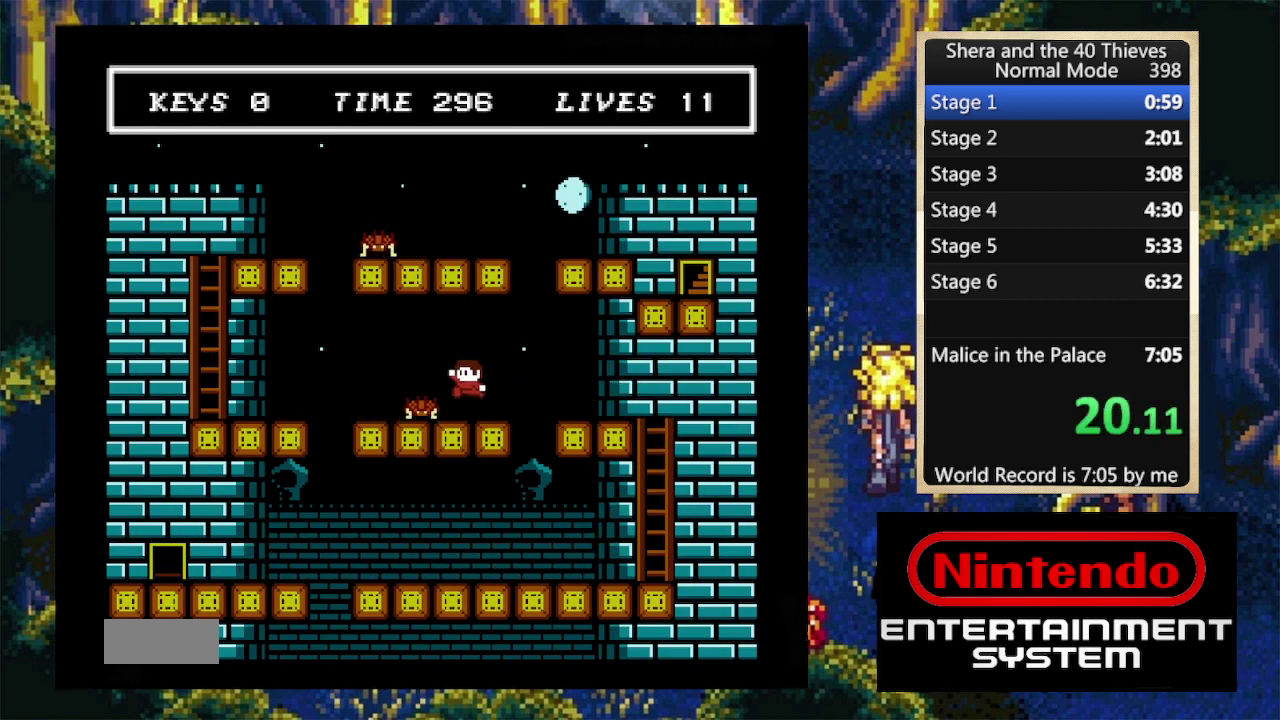
{"buttons": ["DPAD_LEFT"], "events": [[134, "A", "up"]]}
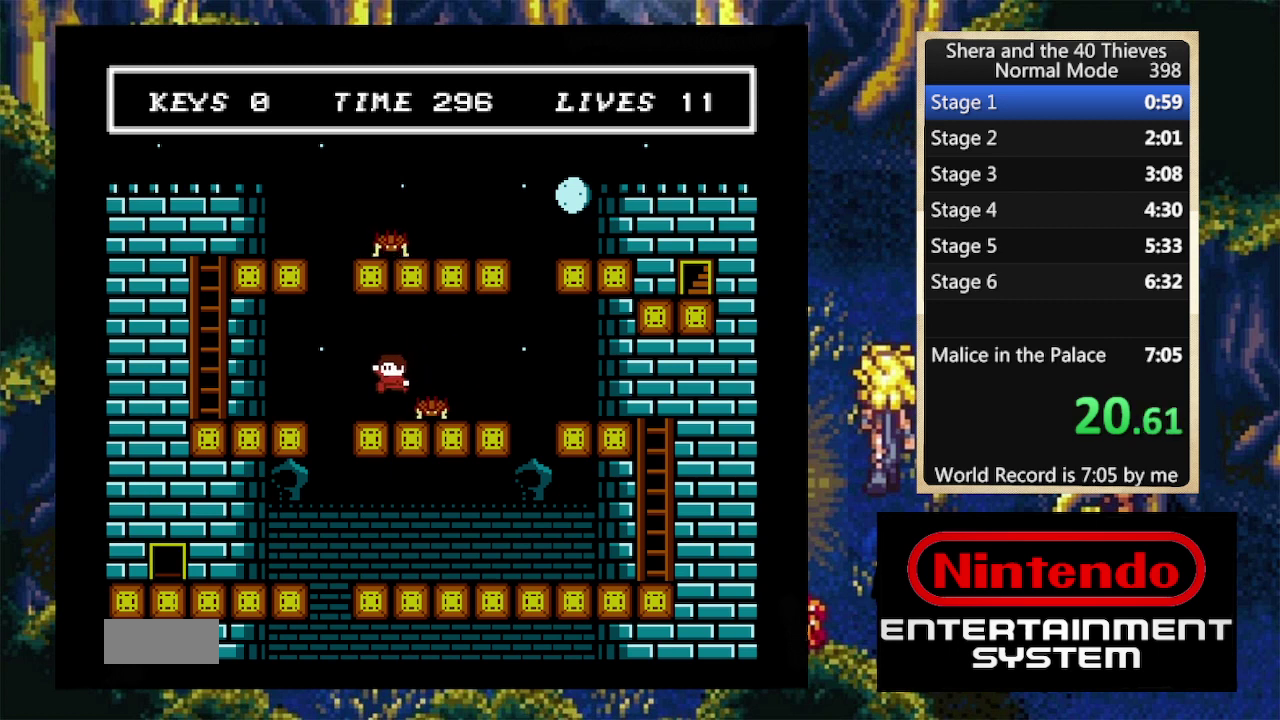
{"buttons": ["DPAD_LEFT"], "events": [[167, "A", "down"], [267, "A", "up"]]}
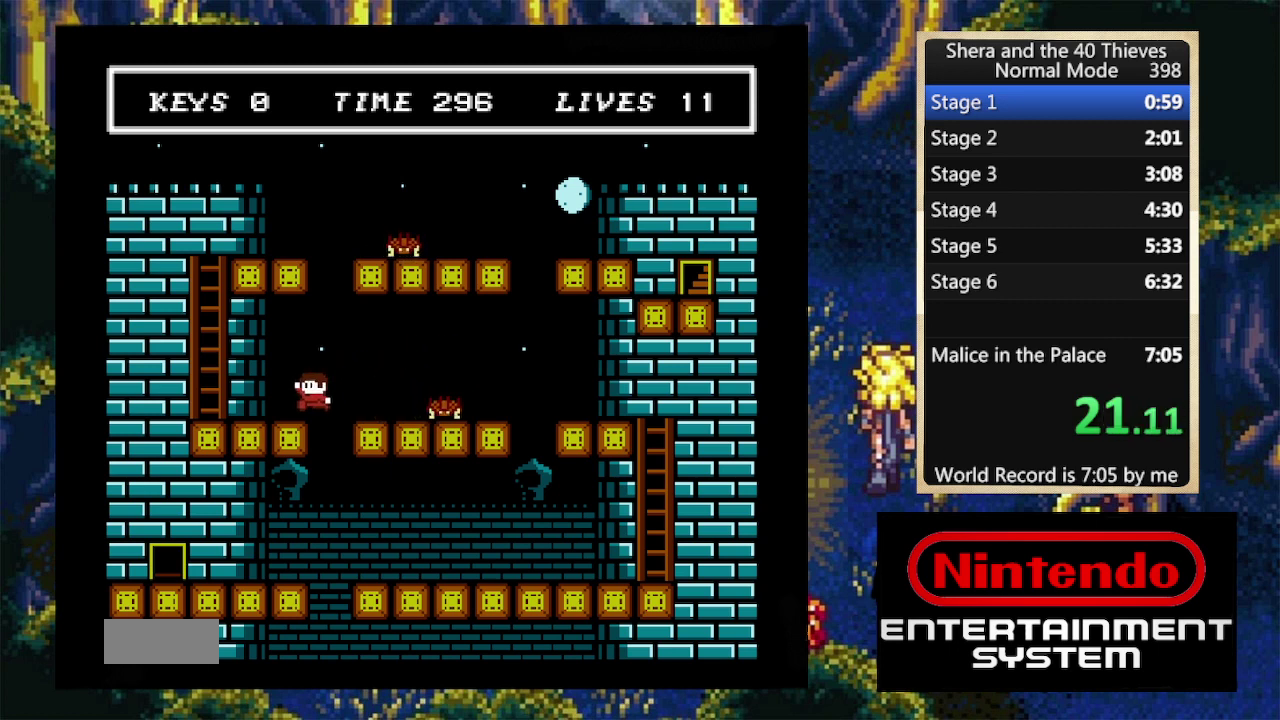
{"buttons": ["A", "DPAD_UP", "DPAD_LEFT"], "events": [[134, "A", "down"], [300, "DPAD_UP", "down"], [434, "A", "up"], [500, "A", "down"]]}
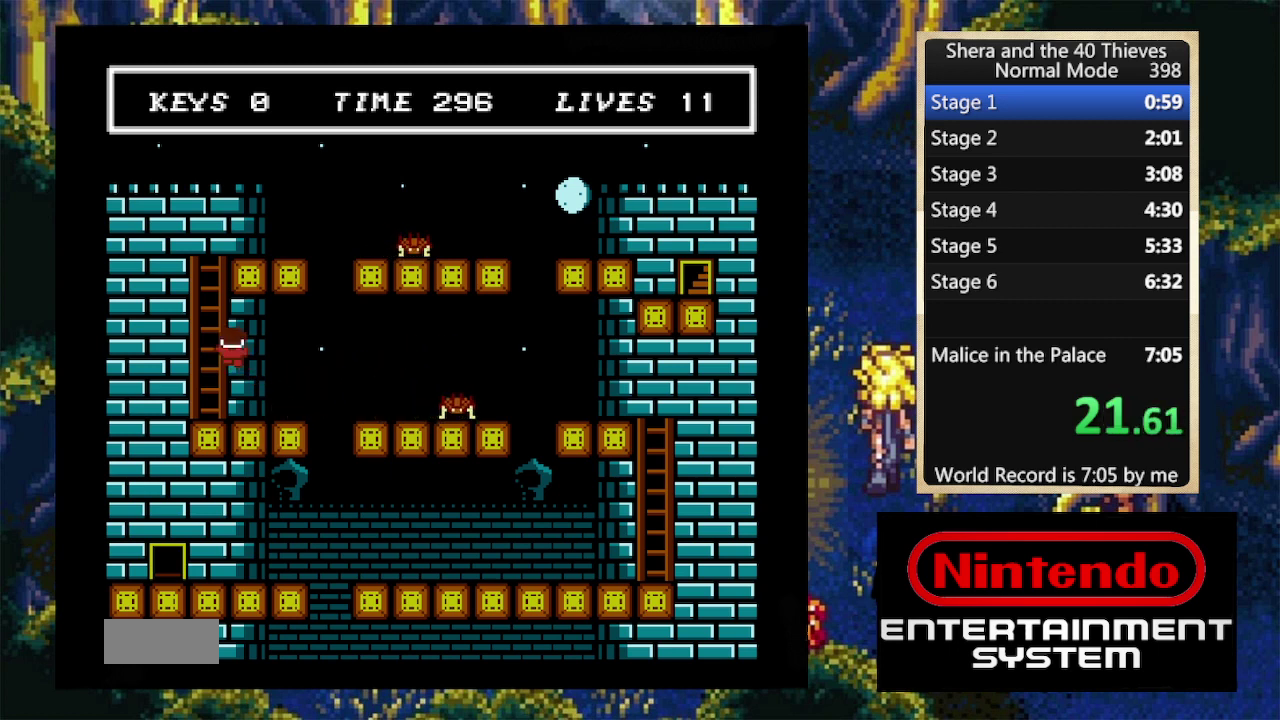
{"buttons": ["DPAD_RIGHT"], "events": [[234, "DPAD_LEFT", "up"], [267, "A", "up"], [267, "DPAD_RIGHT", "down"], [334, "A", "down"], [467, "A", "up"], [467, "DPAD_UP", "up"]]}
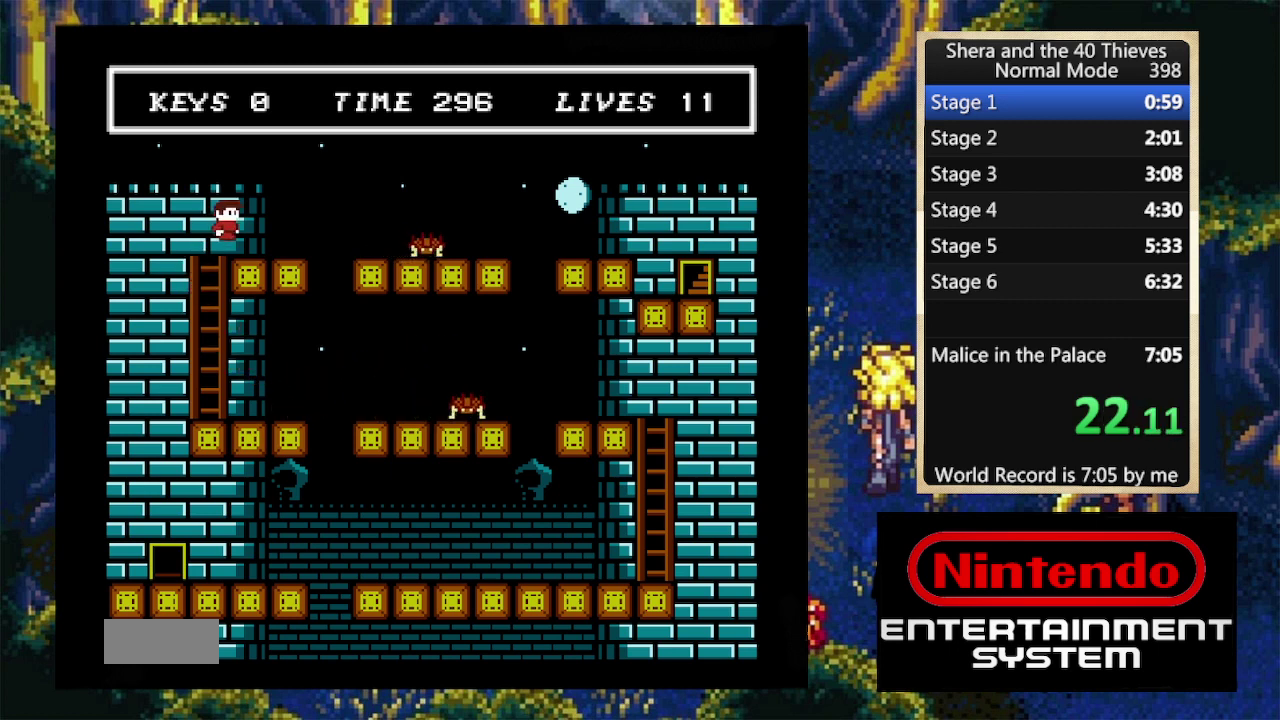
{"buttons": ["DPAD_RIGHT"], "events": []}
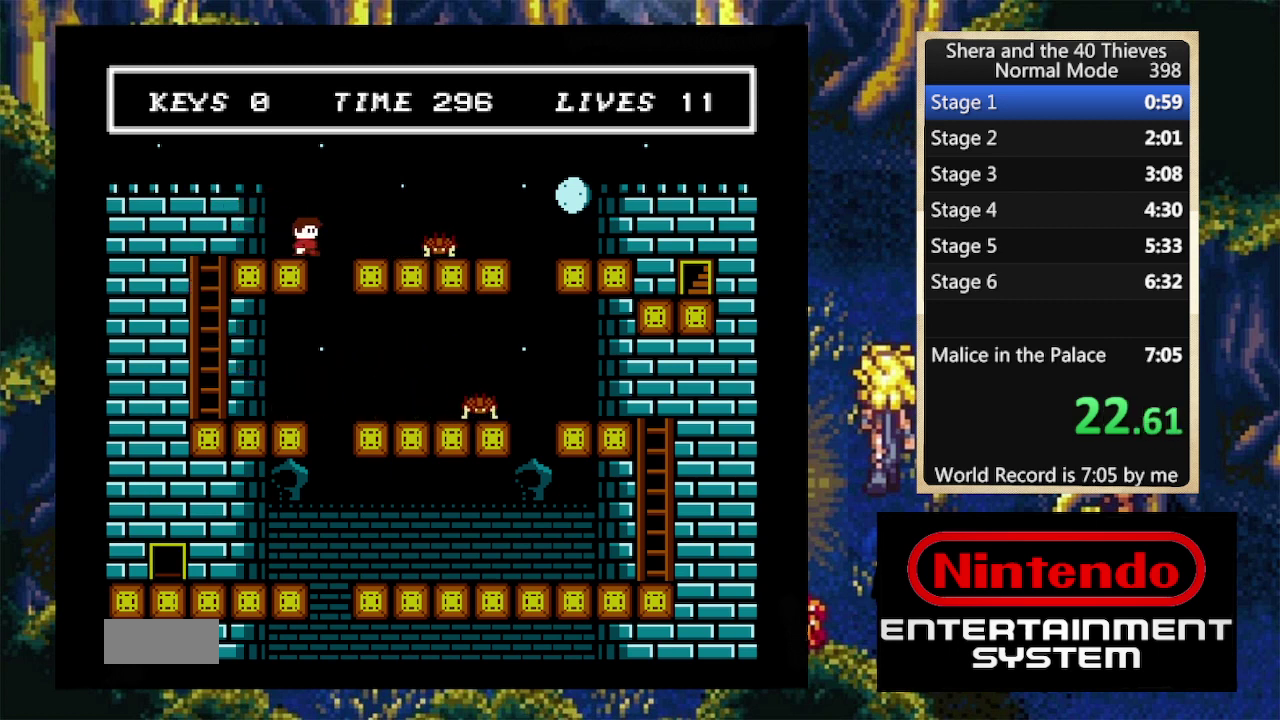
{"buttons": ["DPAD_RIGHT"], "events": [[67, "A", "down"], [167, "A", "up"]]}
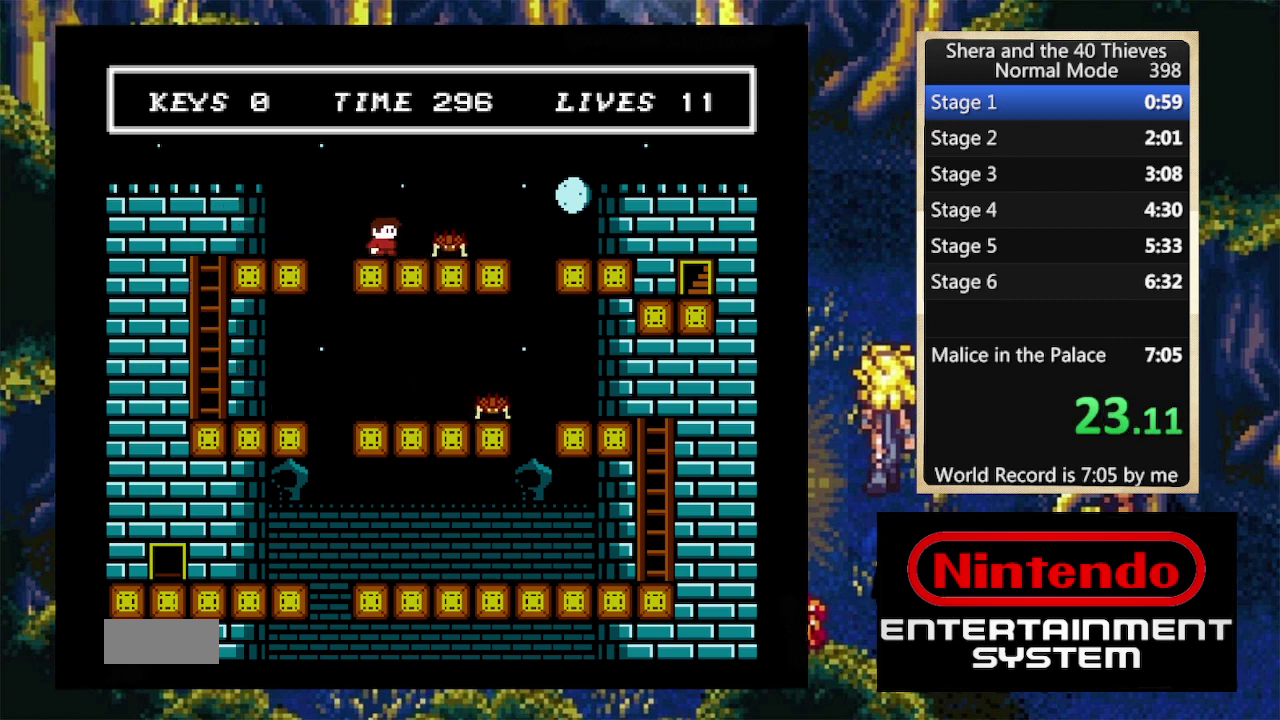
{"buttons": ["DPAD_RIGHT"], "events": [[167, "A", "down"], [434, "A", "up"]]}
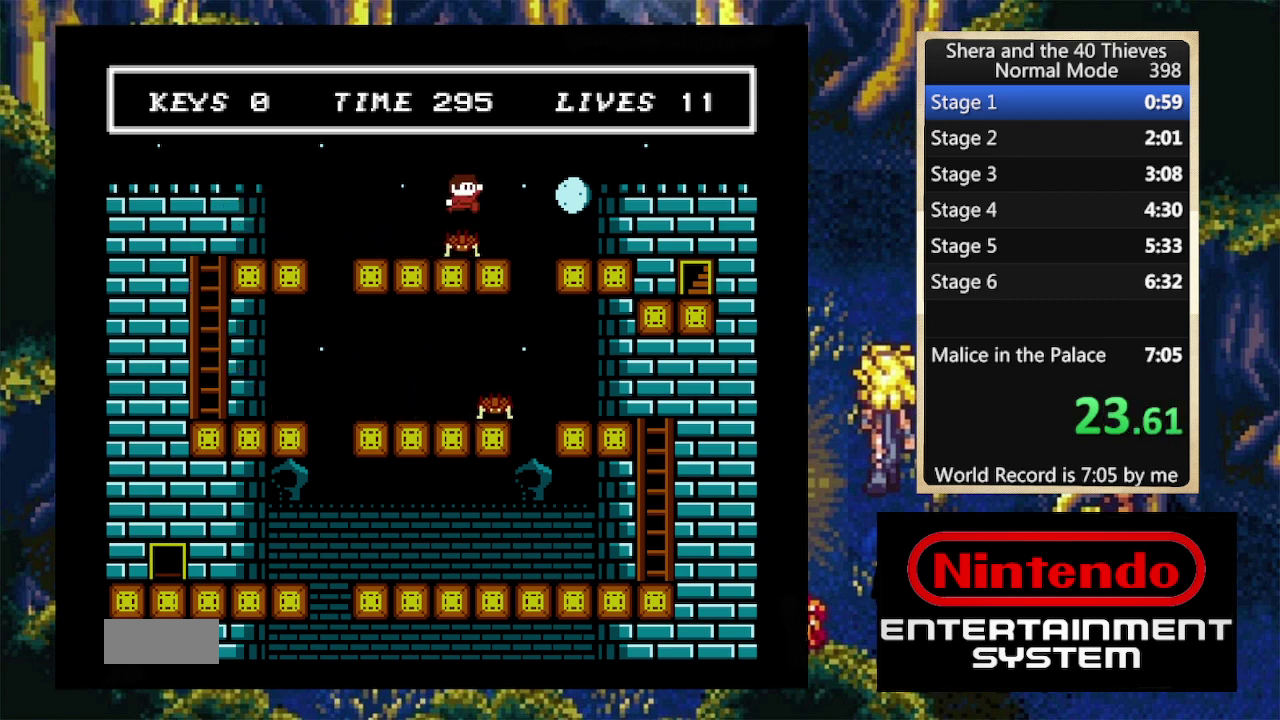
{"buttons": ["DPAD_UP", "DPAD_RIGHT"], "events": [[267, "DPAD_RIGHT", "up"], [334, "DPAD_RIGHT", "down"], [367, "DPAD_UP", "down"], [434, "A", "down"], [500, "A", "up"]]}
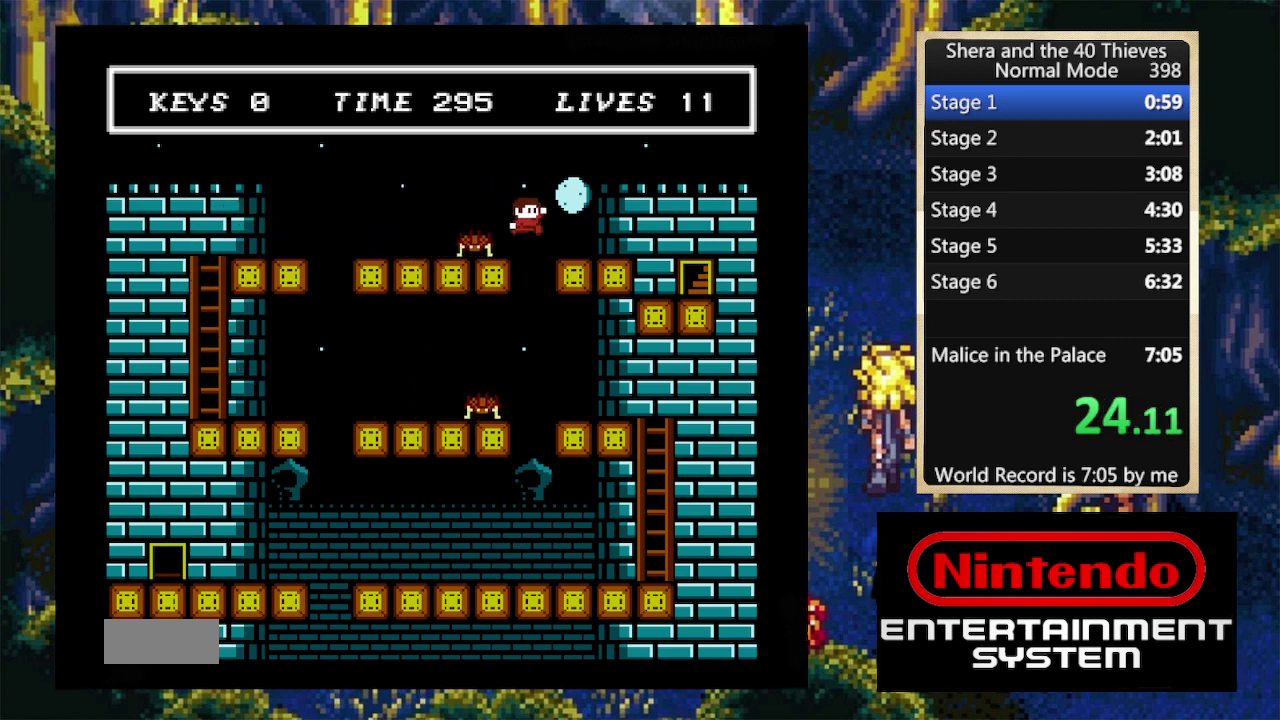
{"buttons": ["DPAD_RIGHT"], "events": [[300, "DPAD_UP", "up"]]}
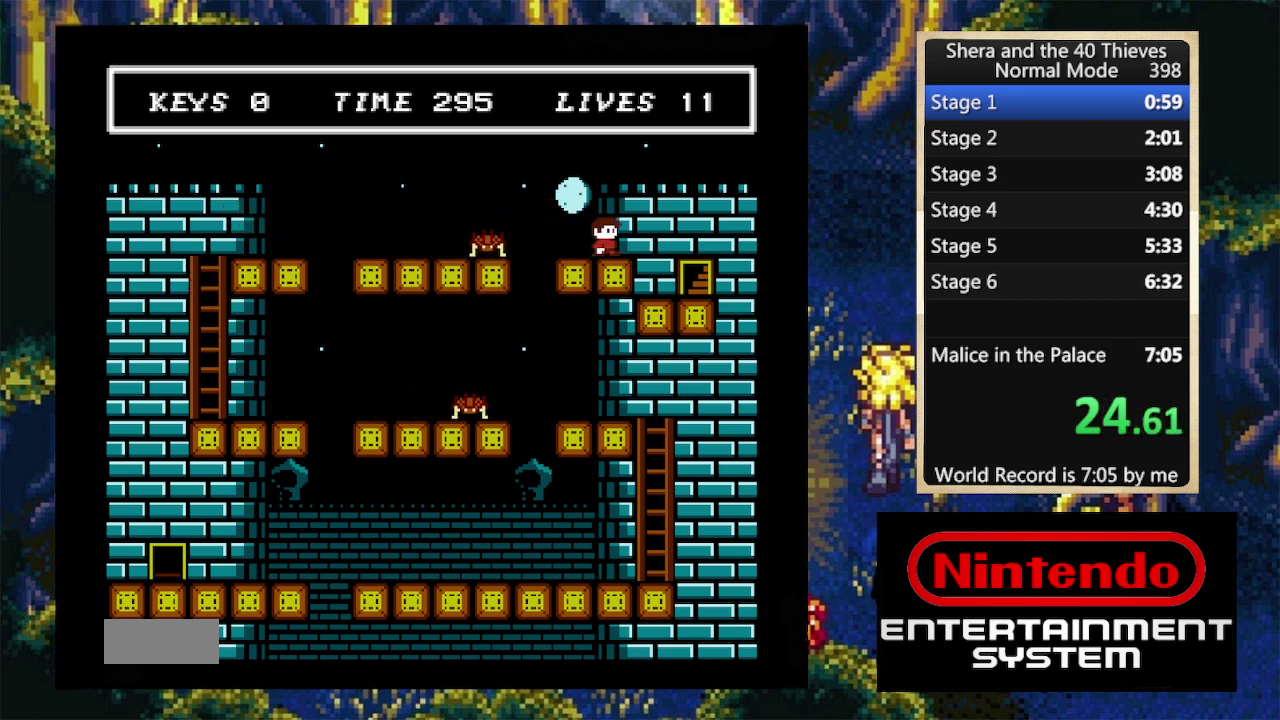
{"buttons": ["DPAD_RIGHT"], "events": []}
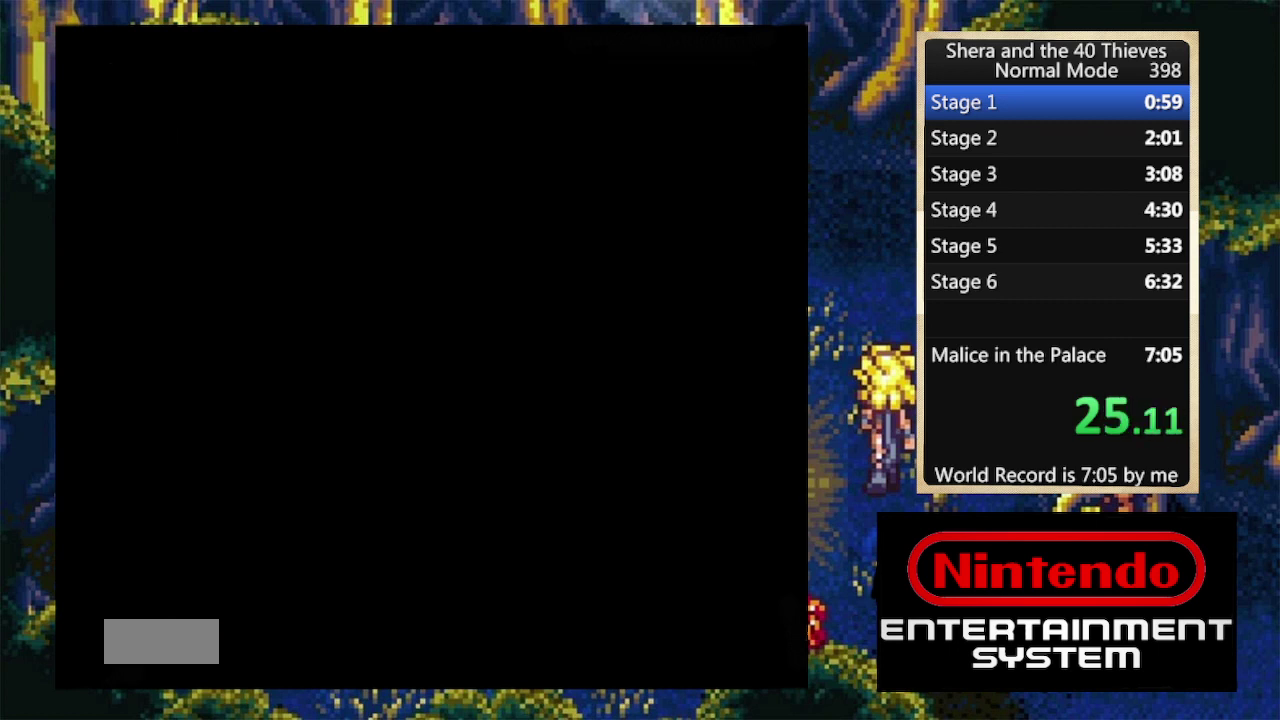
{"buttons": ["DPAD_RIGHT"], "events": []}
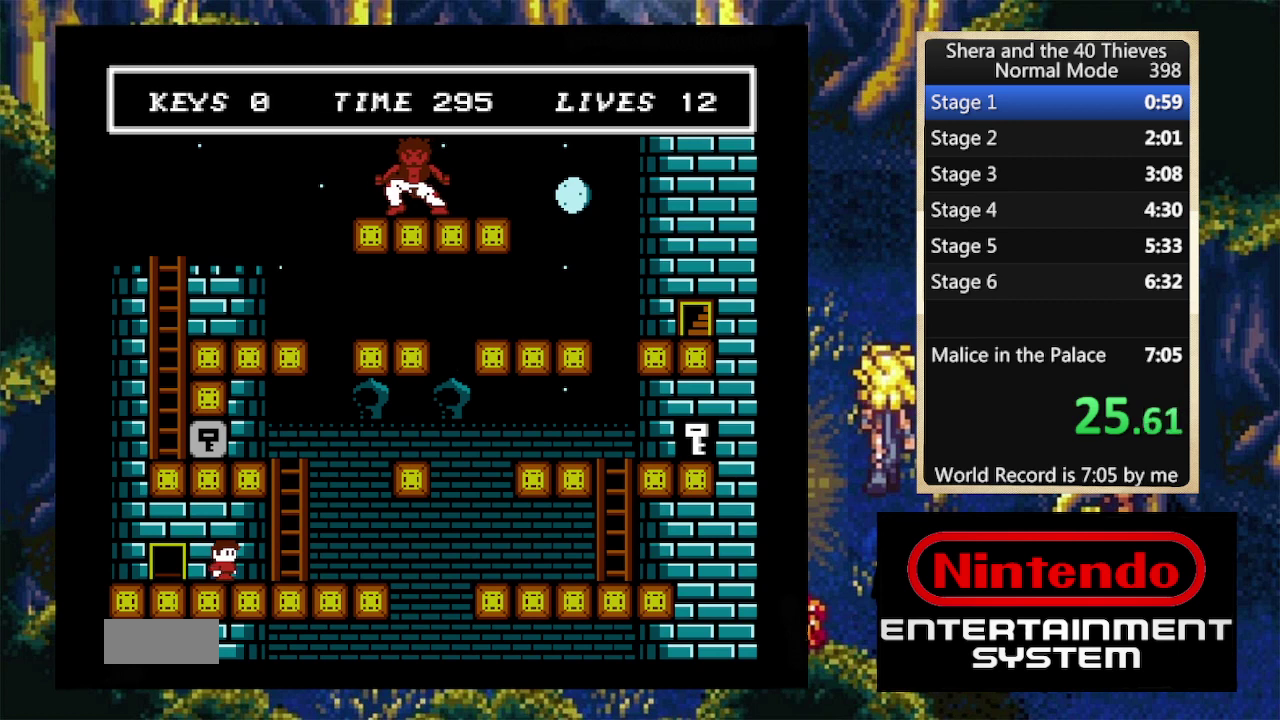
{"buttons": ["DPAD_RIGHT"], "events": []}
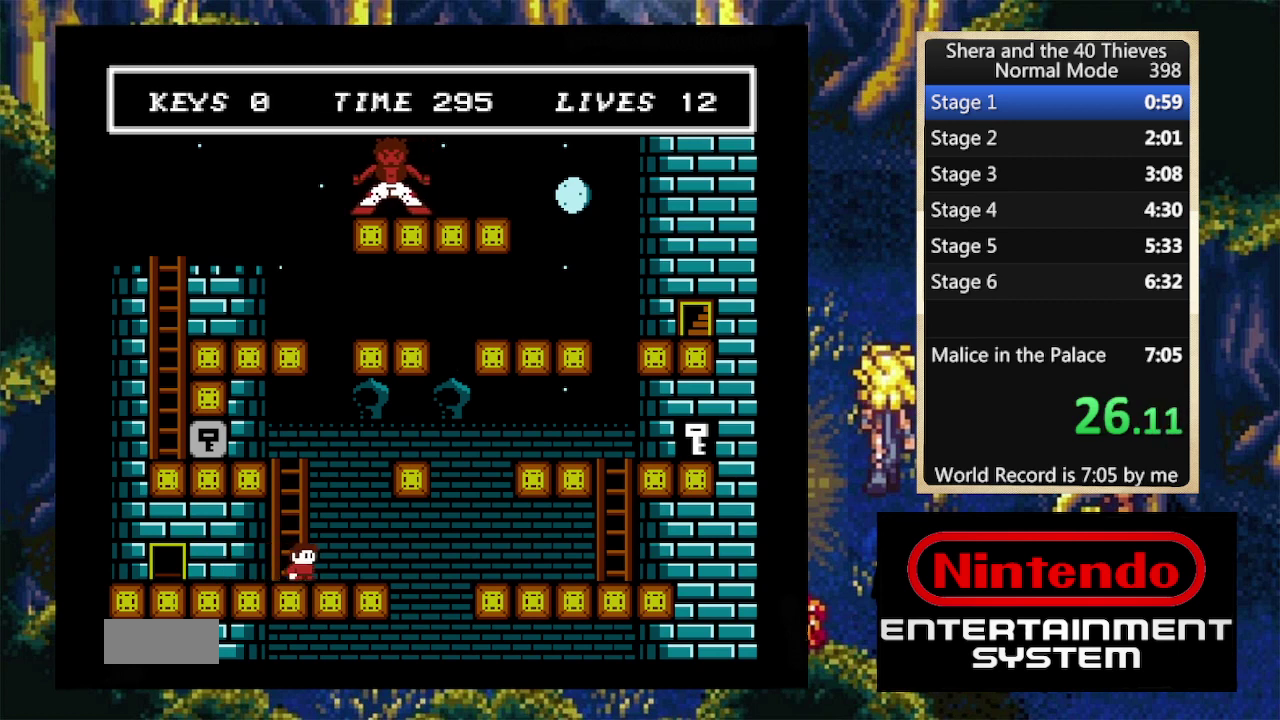
{"buttons": ["A", "DPAD_RIGHT"], "events": [[434, "A", "down"]]}
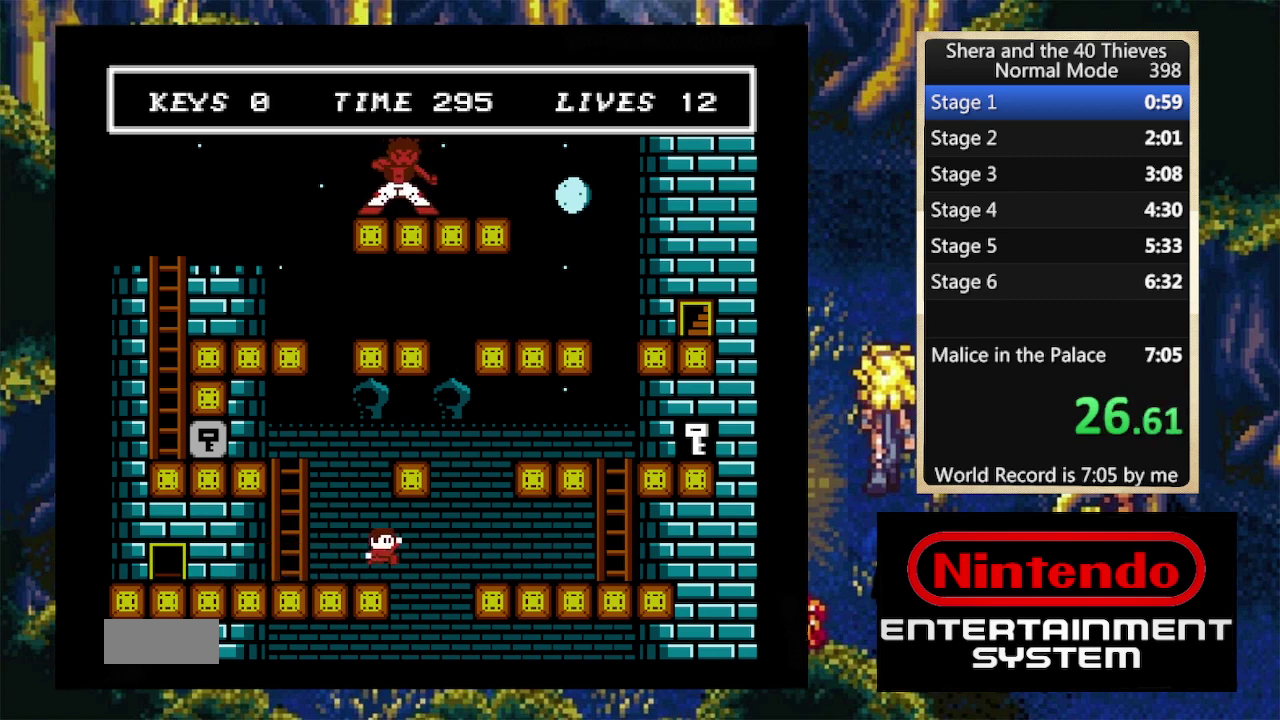
{"buttons": ["DPAD_RIGHT"], "events": [[467, "A", "up"]]}
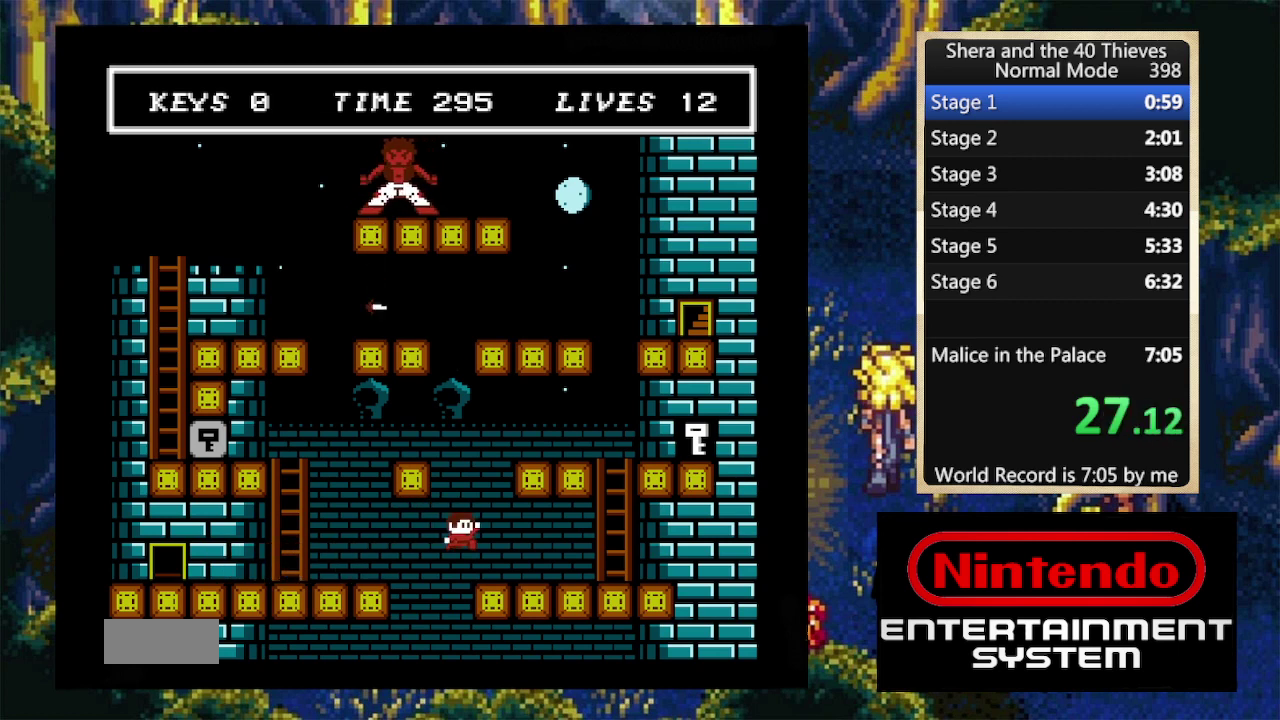
{"buttons": ["DPAD_RIGHT"], "events": []}